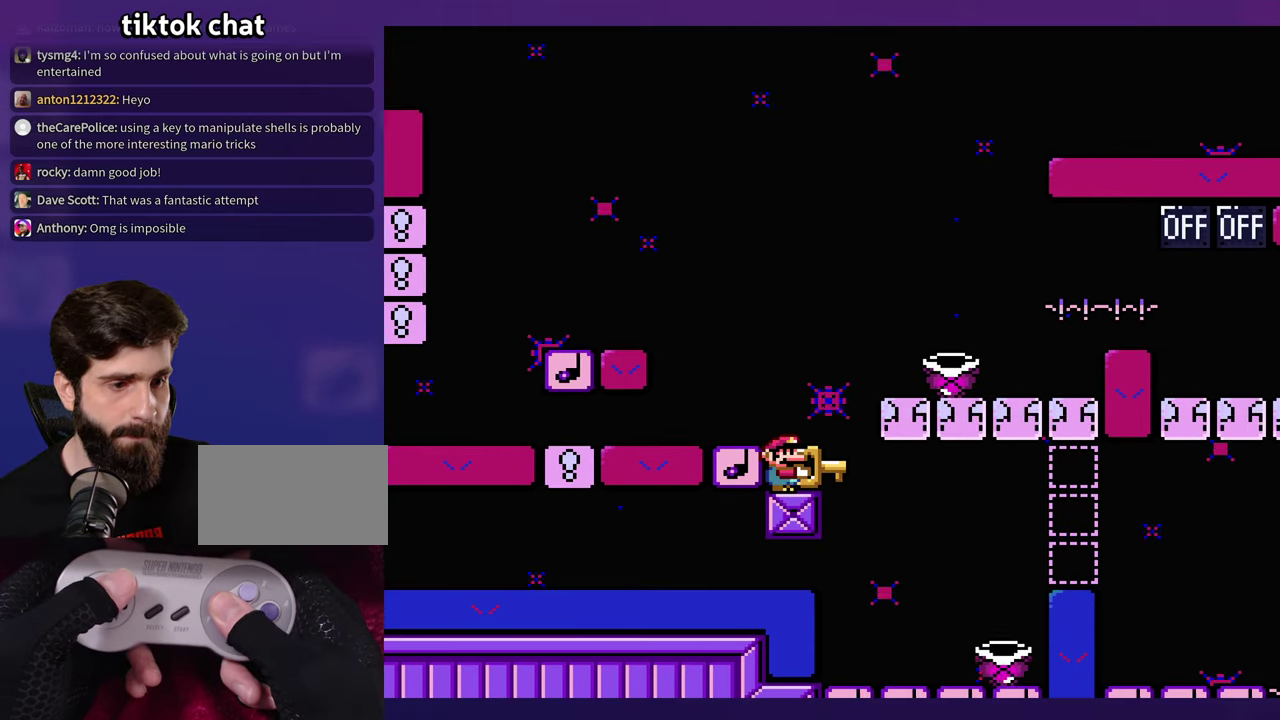
Gameplay with a controller (Nintendo layout); each line is a JSON object with the inputs held at the frame after it. "events" lists button and stick changes between this image and that frame as [ms after this image, input, new state], when the widget could be followed in between. Not read: B DPAD_RIGHT L3 R3 Y.
{"buttons": [], "events": []}
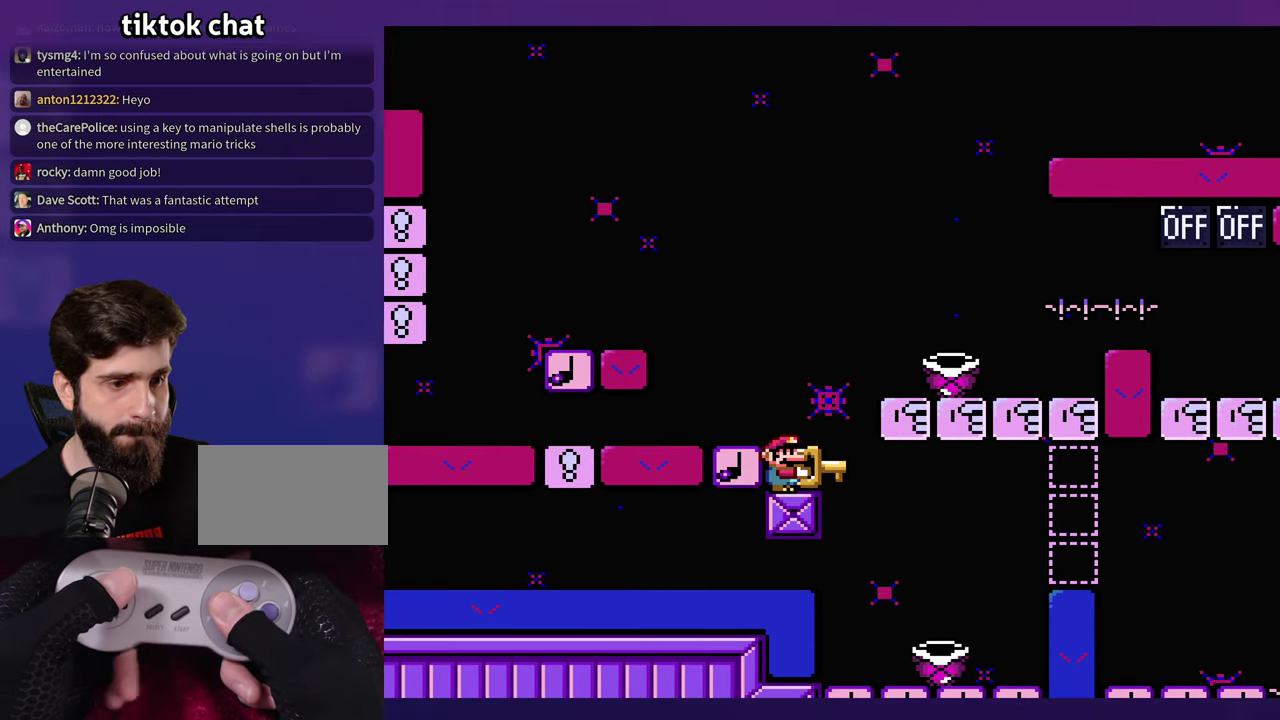
{"buttons": [], "events": []}
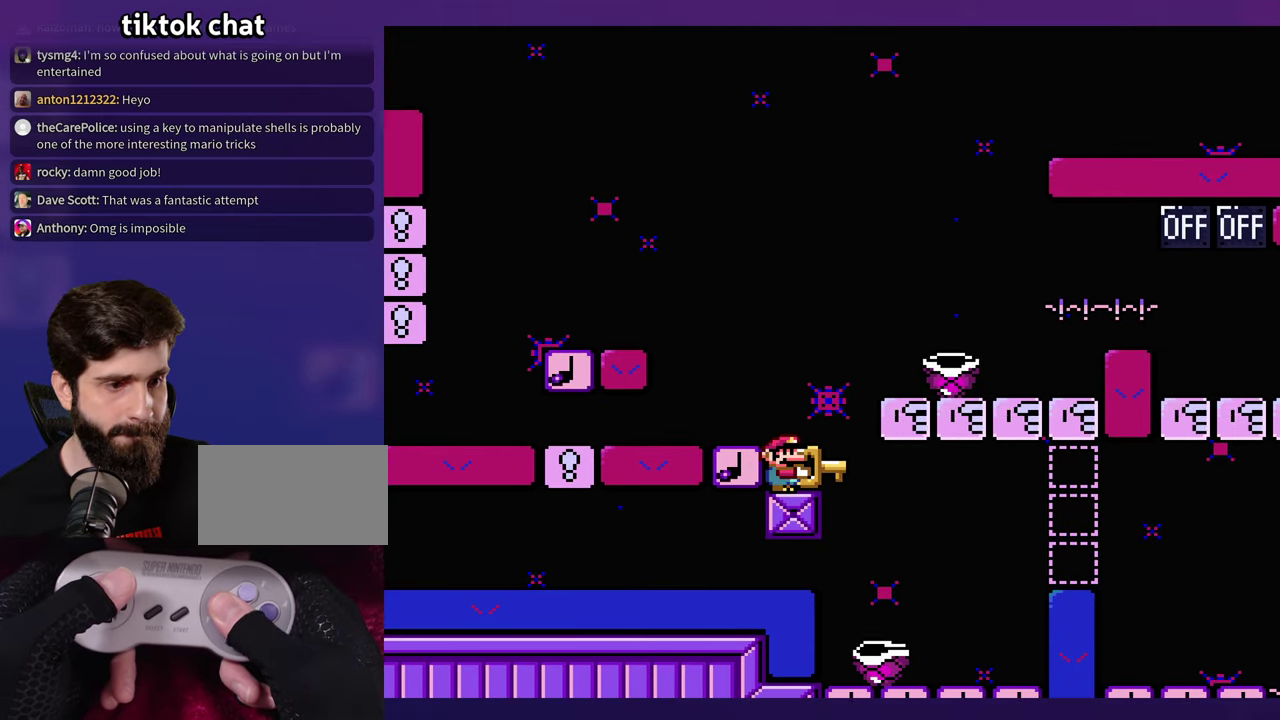
{"buttons": [], "events": []}
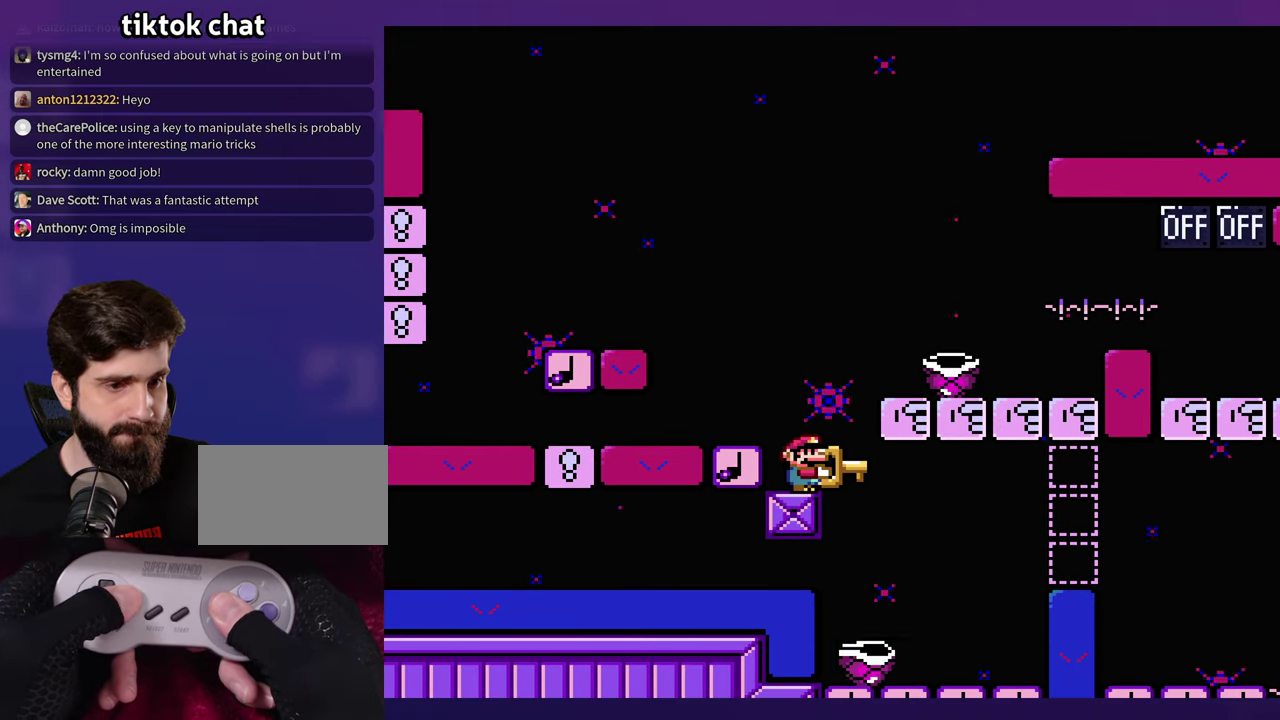
{"buttons": ["DPAD_LEFT"], "events": [[300, "DPAD_LEFT", "down"]]}
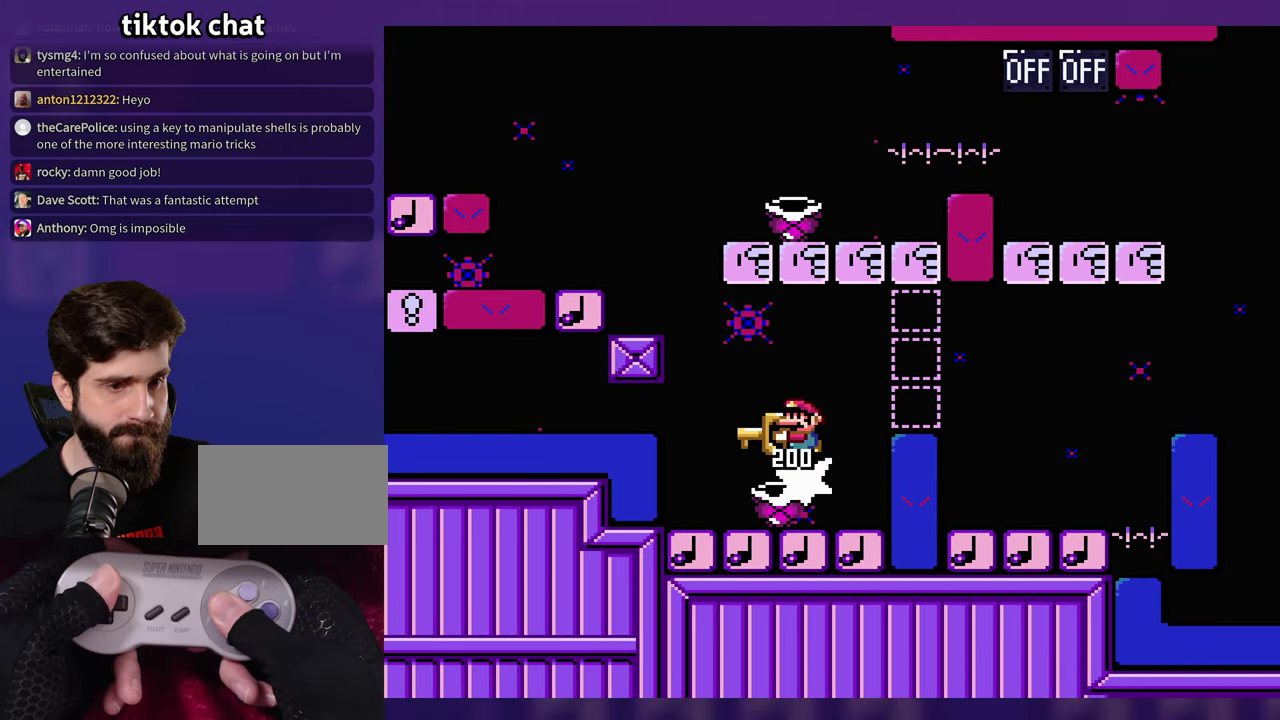
{"buttons": [], "events": [[167, "DPAD_LEFT", "up"], [350, "DPAD_LEFT", "down"], [500, "DPAD_LEFT", "up"]]}
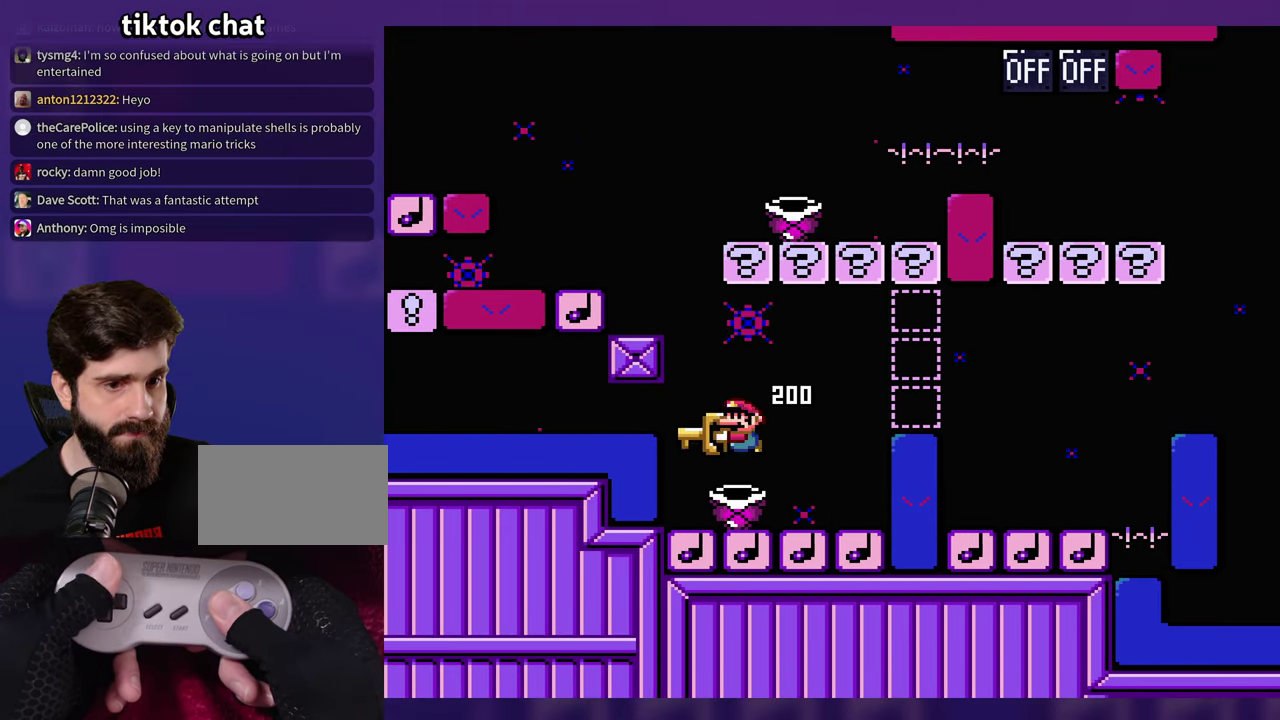
{"buttons": [], "events": []}
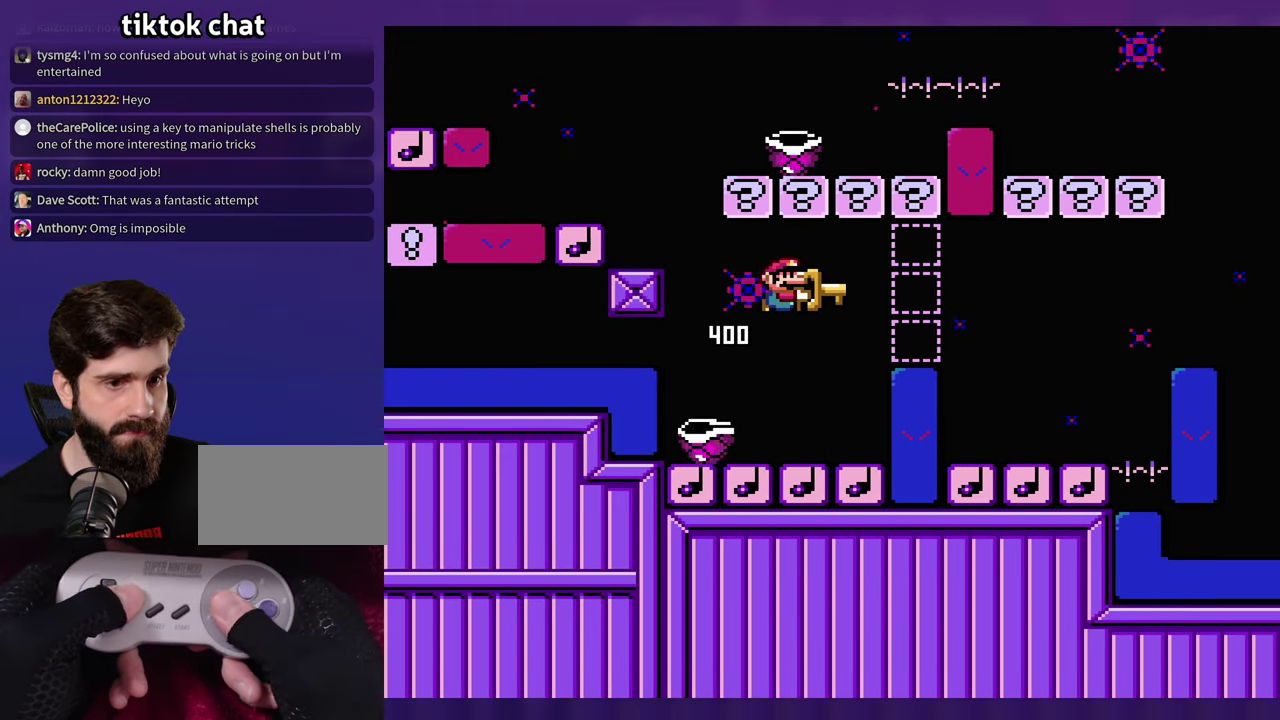
{"buttons": [], "events": [[84, "DPAD_LEFT", "down"], [333, "DPAD_LEFT", "up"]]}
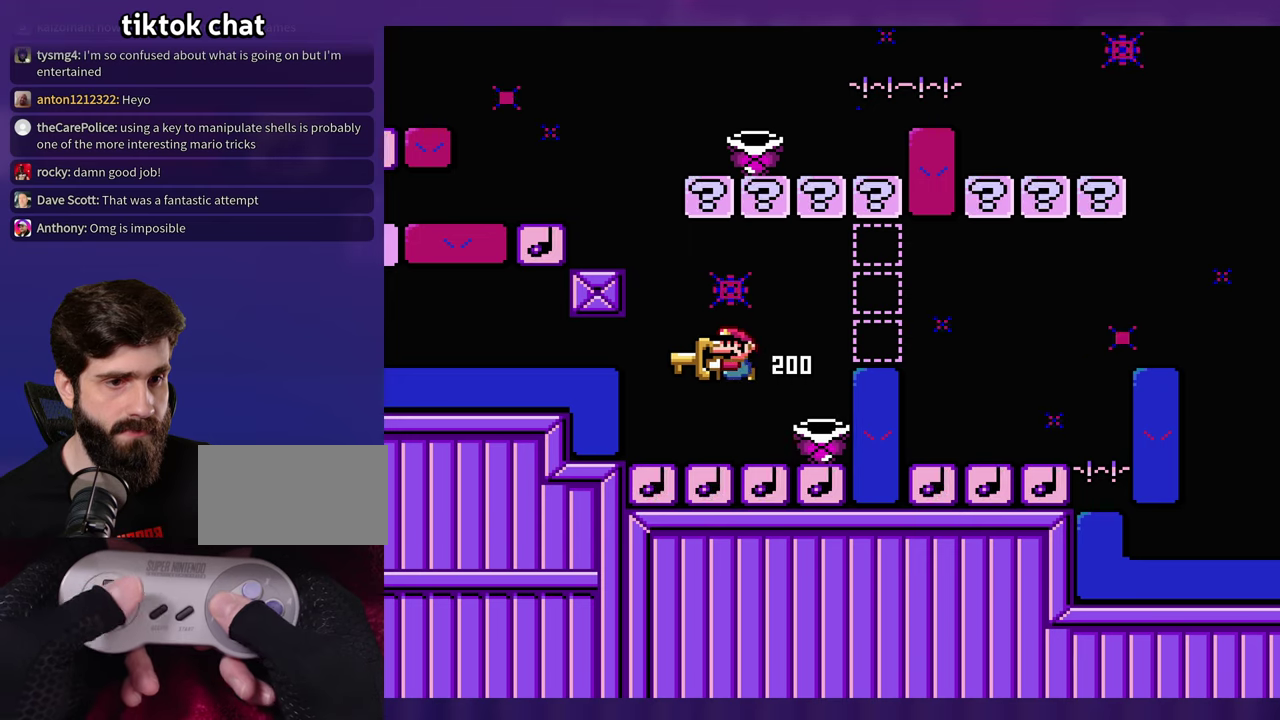
{"buttons": [], "events": []}
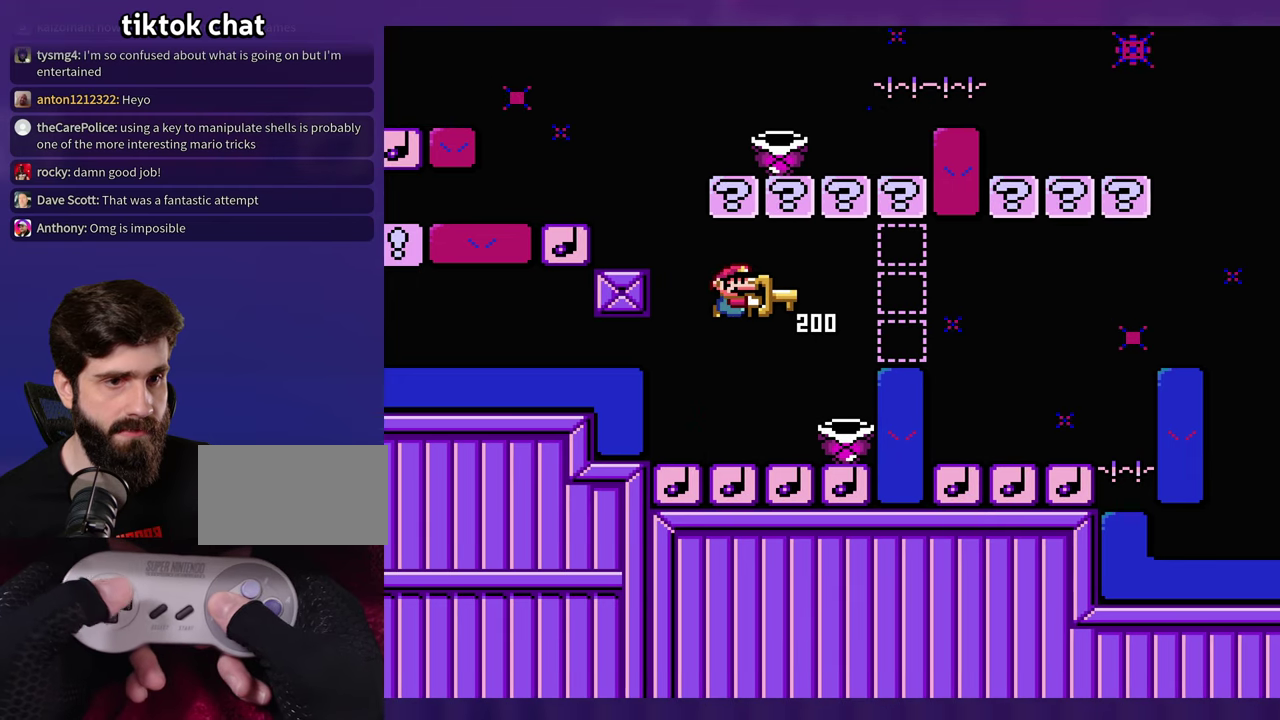
{"buttons": [], "events": []}
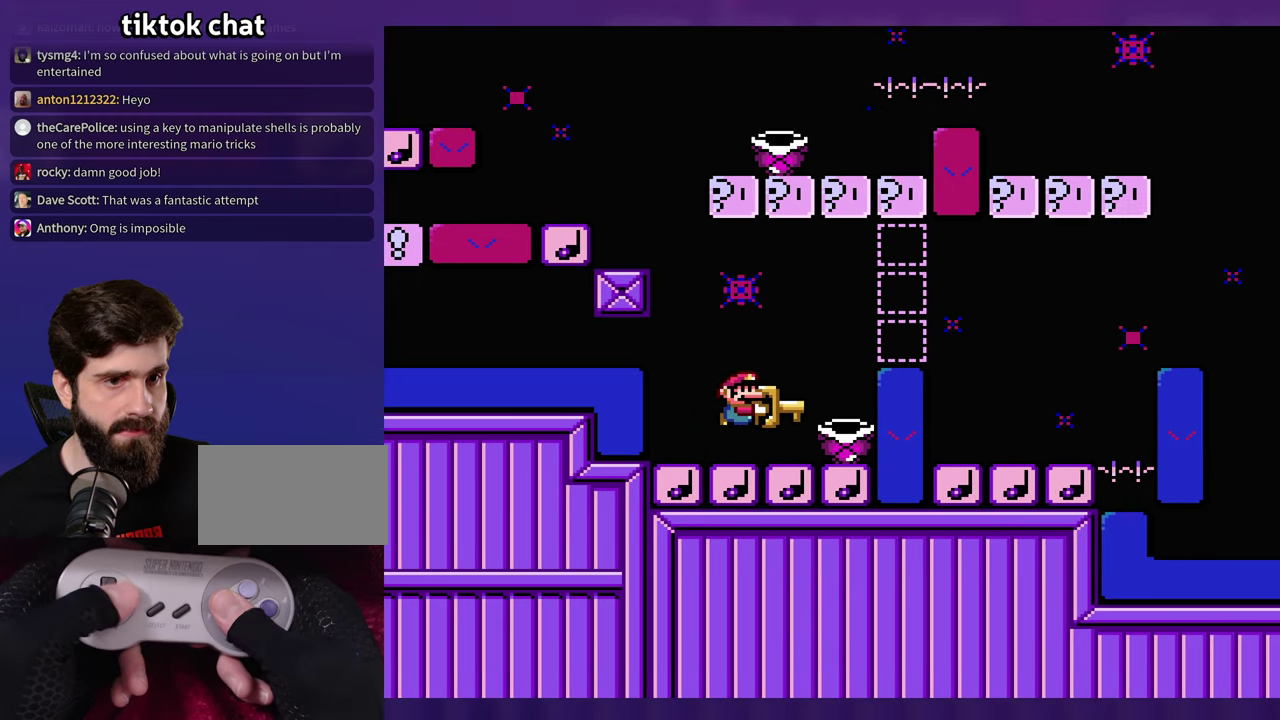
{"buttons": [], "events": [[33, "DPAD_LEFT", "down"], [200, "DPAD_LEFT", "up"]]}
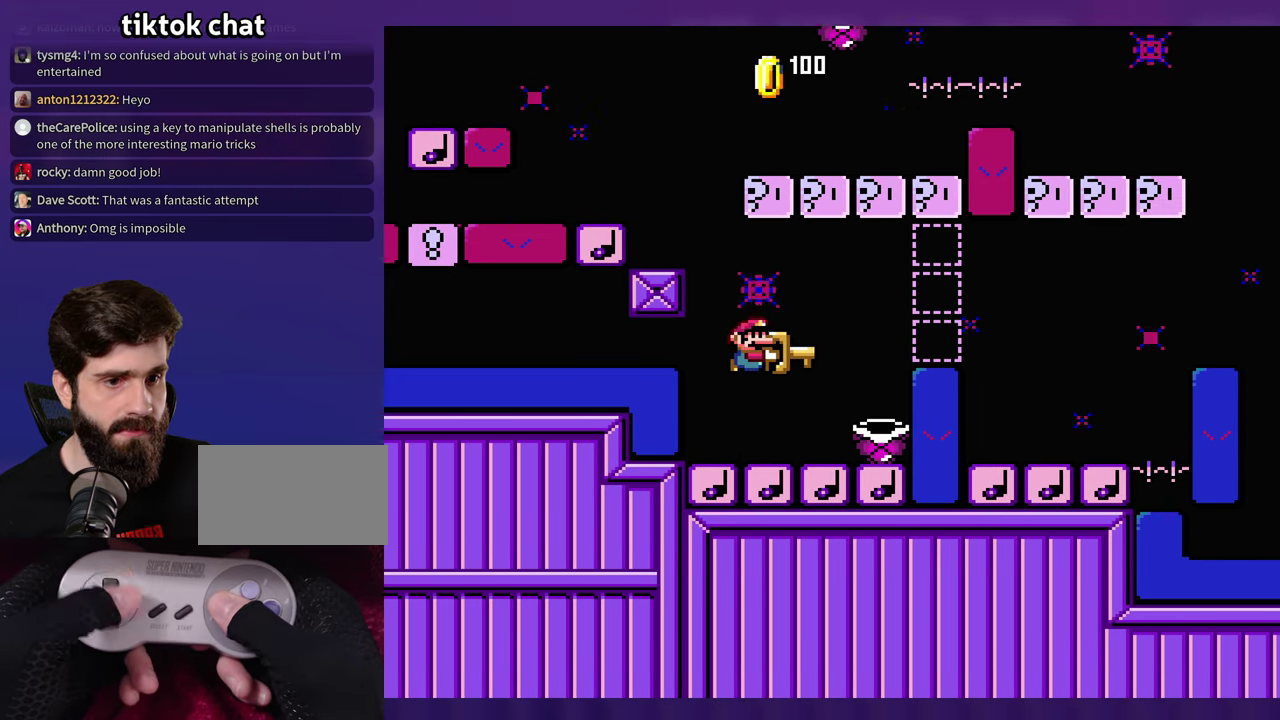
{"buttons": [], "events": []}
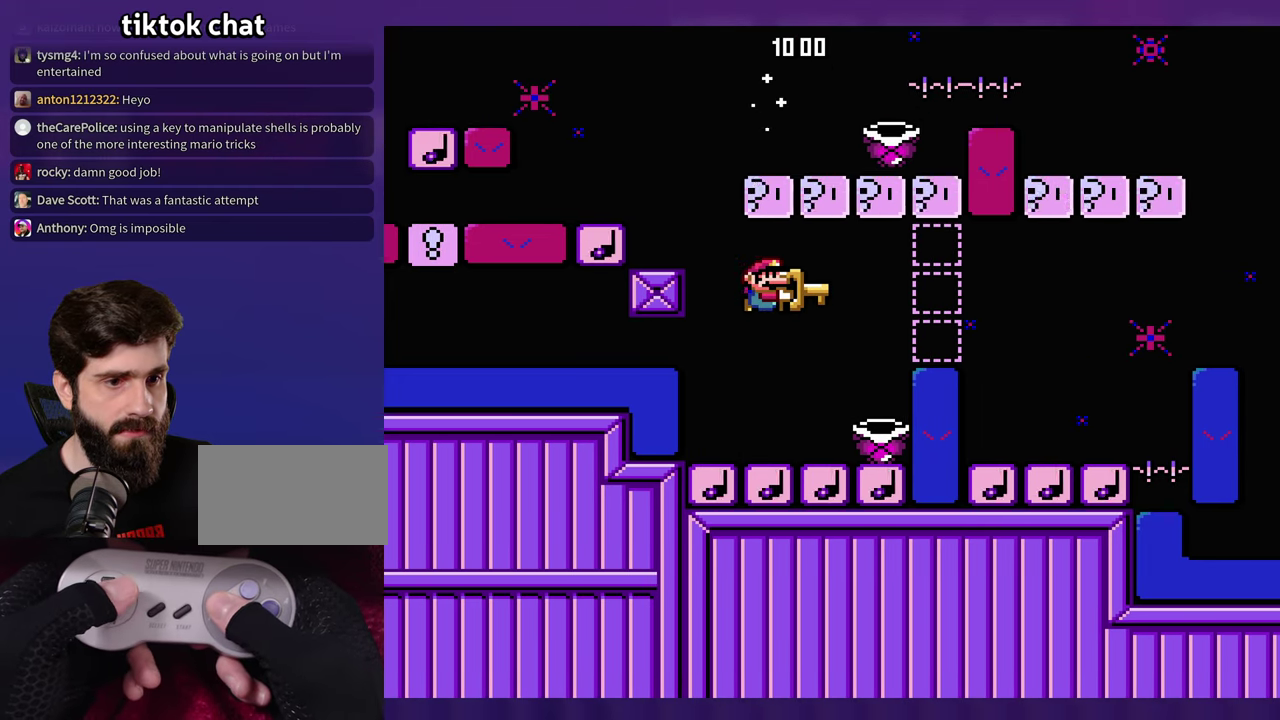
{"buttons": [], "events": []}
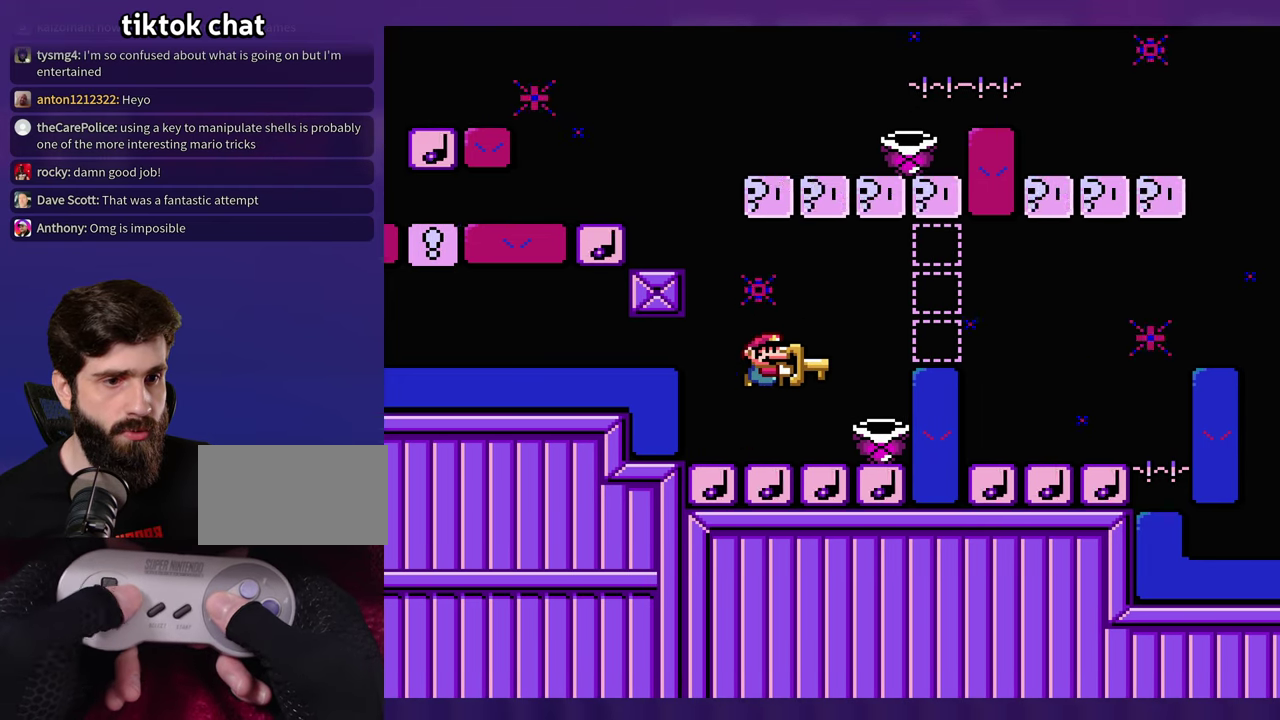
{"buttons": [], "events": [[266, "DPAD_LEFT", "down"], [366, "DPAD_LEFT", "up"]]}
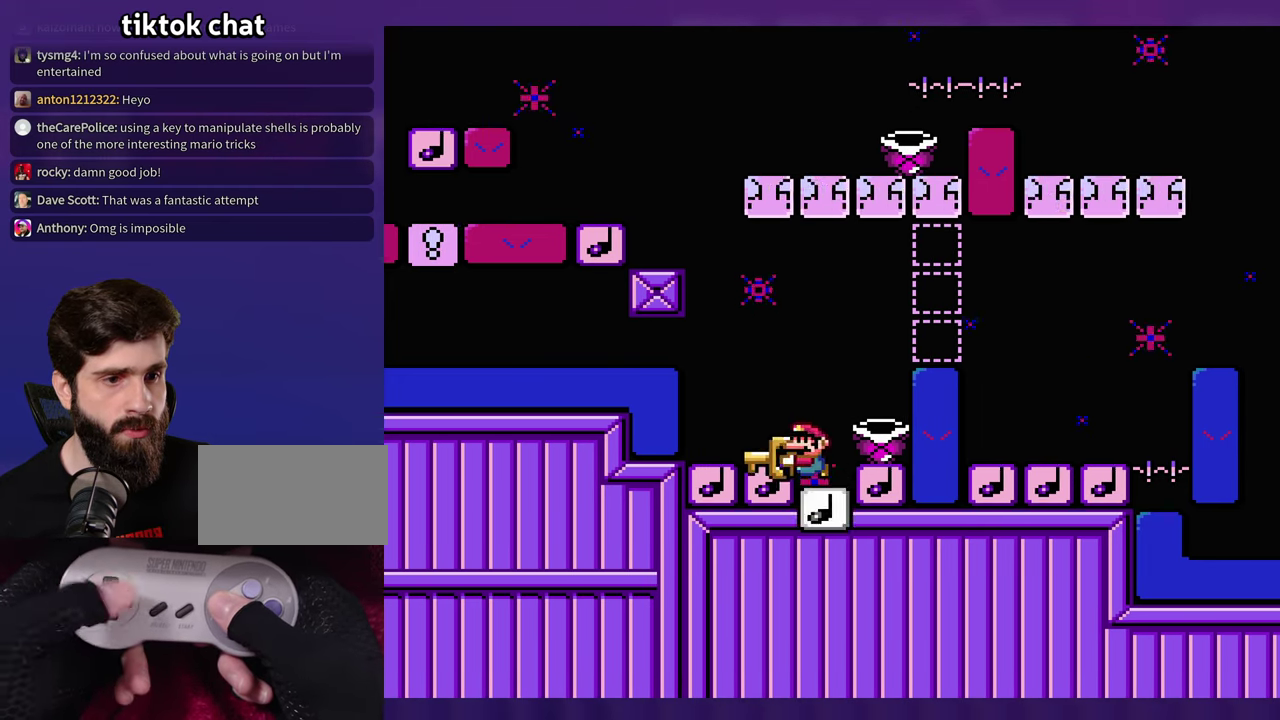
{"buttons": ["DPAD_LEFT"], "events": [[266, "DPAD_LEFT", "down"]]}
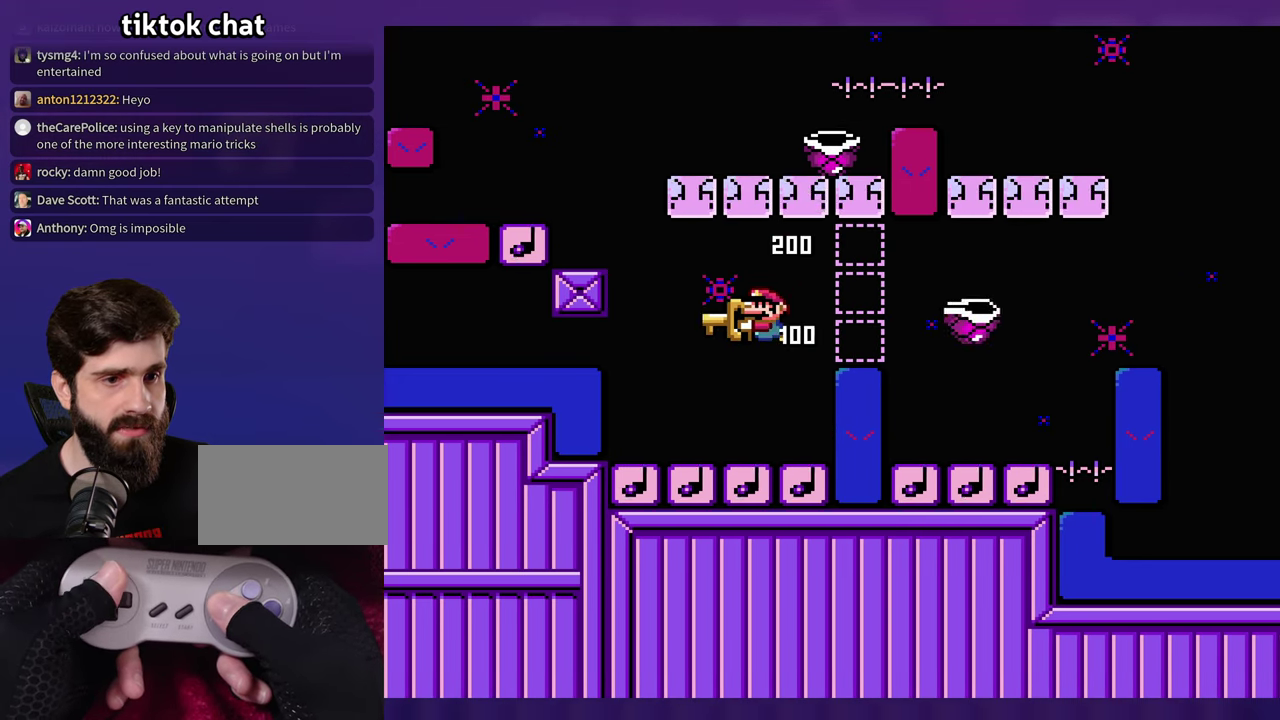
{"buttons": [], "events": [[33, "DPAD_LEFT", "up"]]}
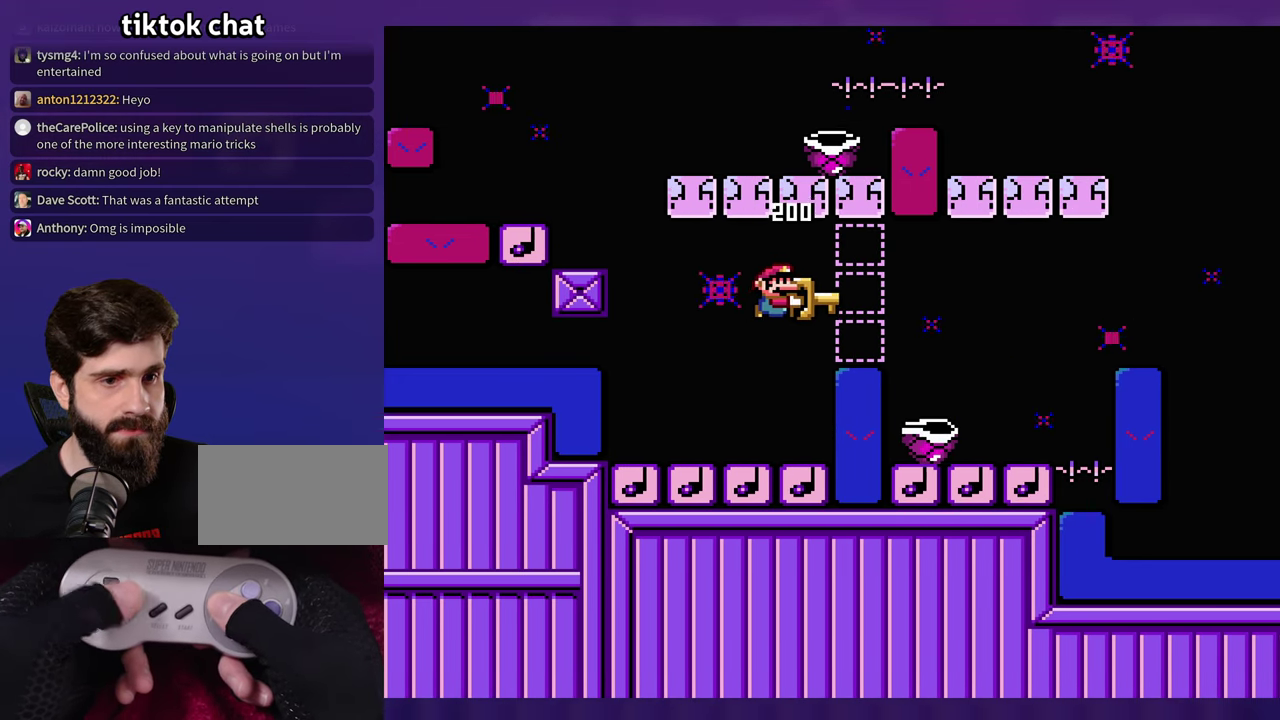
{"buttons": [], "events": [[66, "DPAD_LEFT", "down"], [183, "DPAD_LEFT", "up"]]}
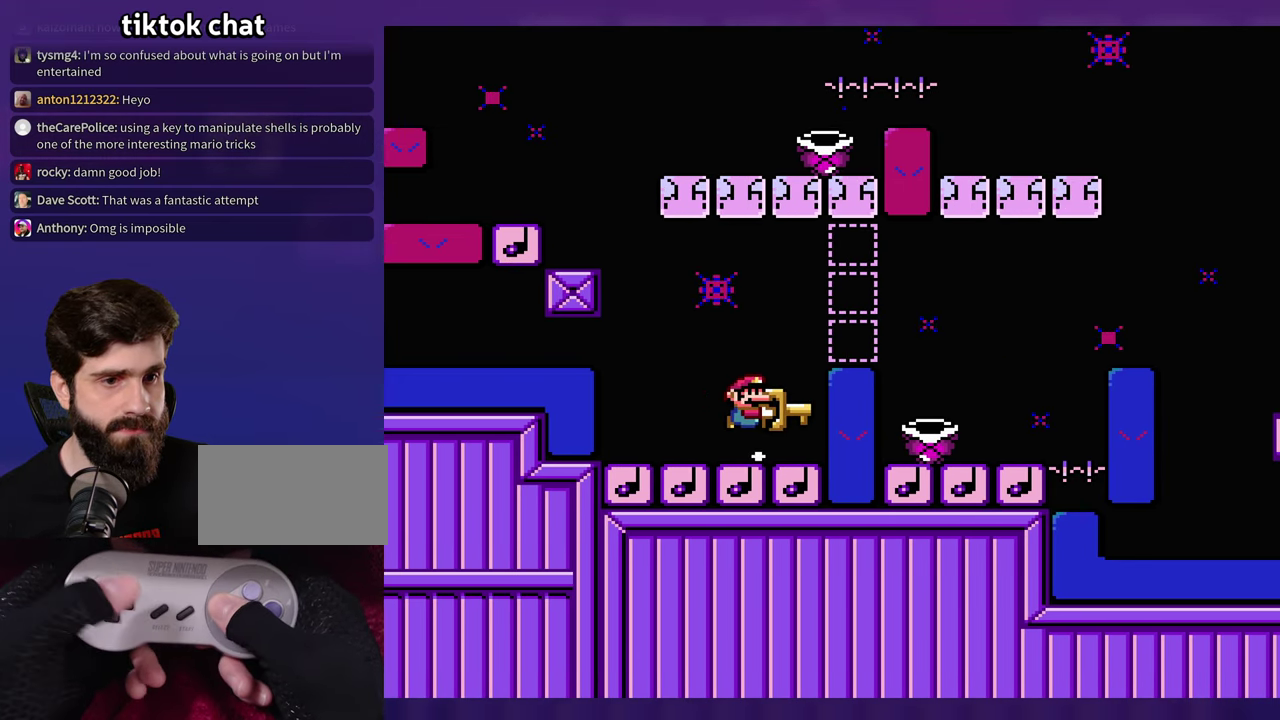
{"buttons": [], "events": [[383, "DPAD_LEFT", "down"], [467, "DPAD_LEFT", "up"]]}
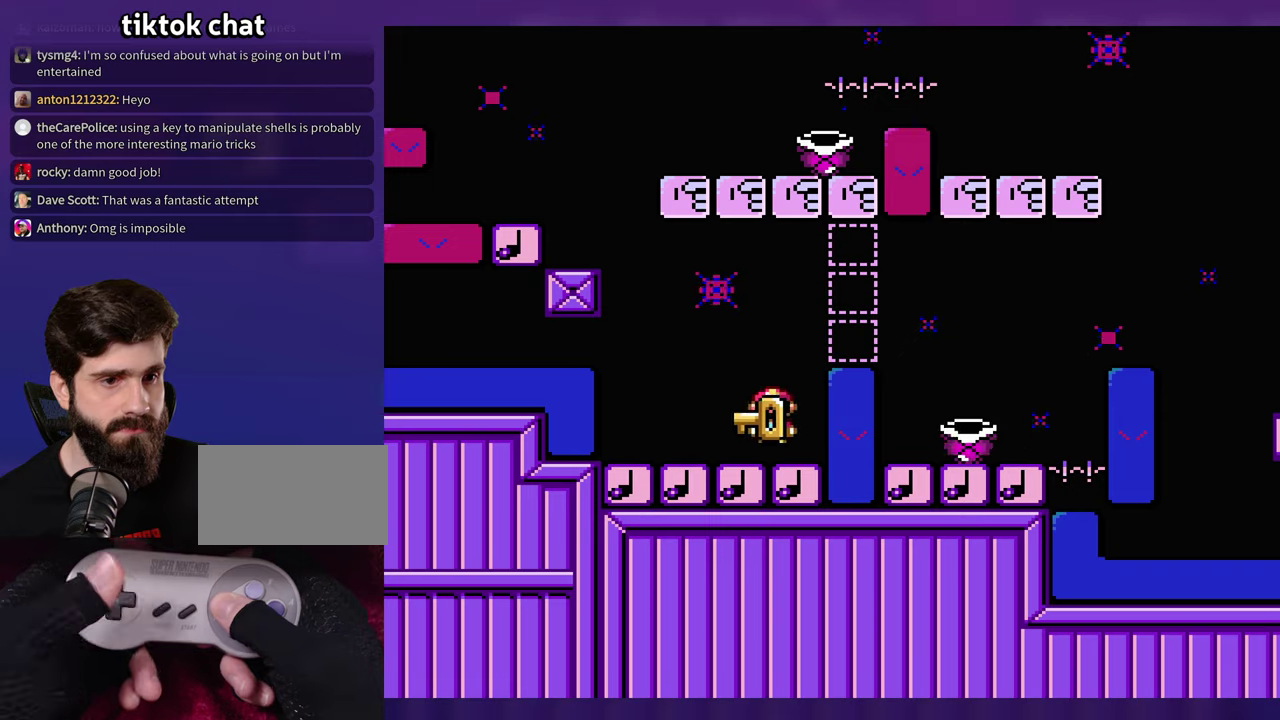
{"buttons": [], "events": []}
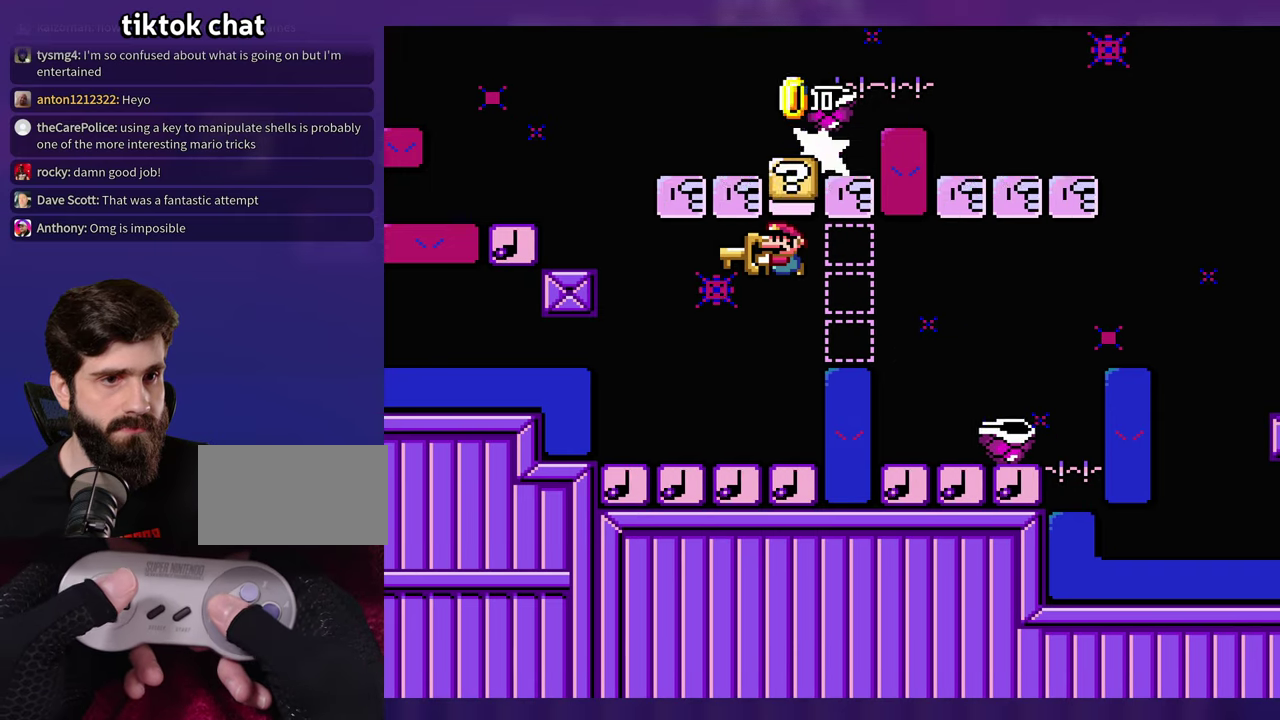
{"buttons": [], "events": []}
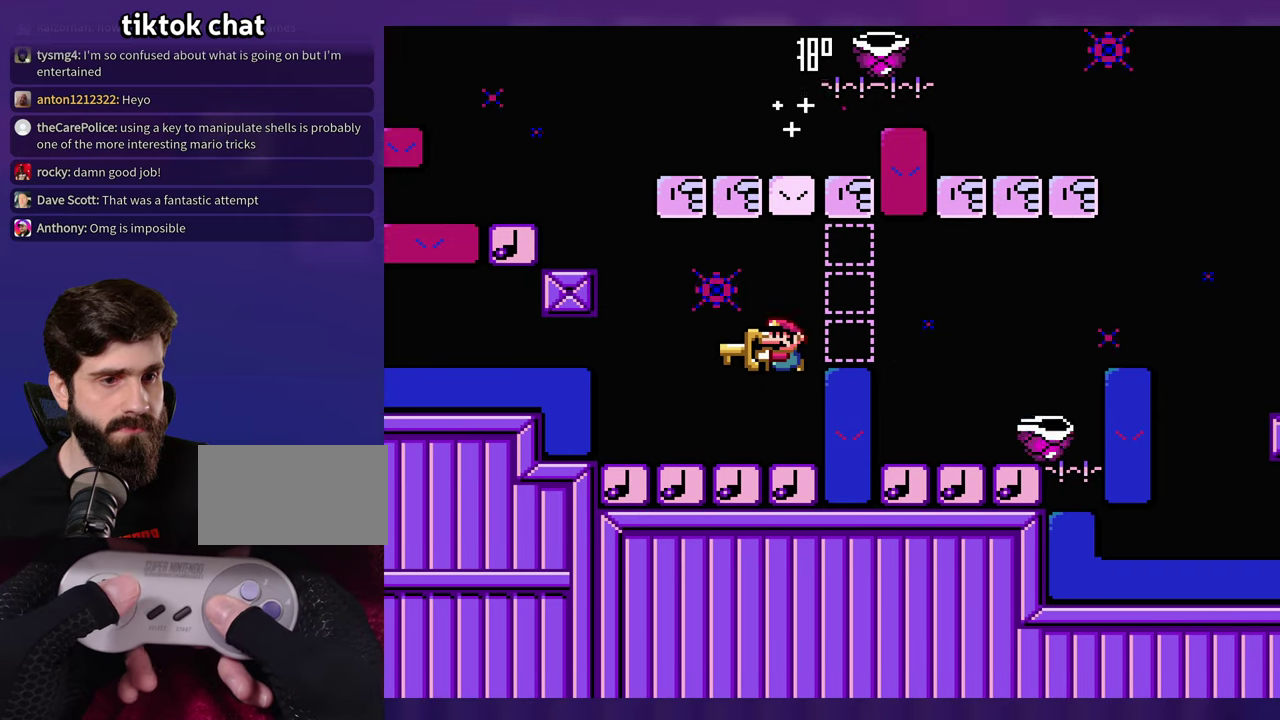
{"buttons": [], "events": []}
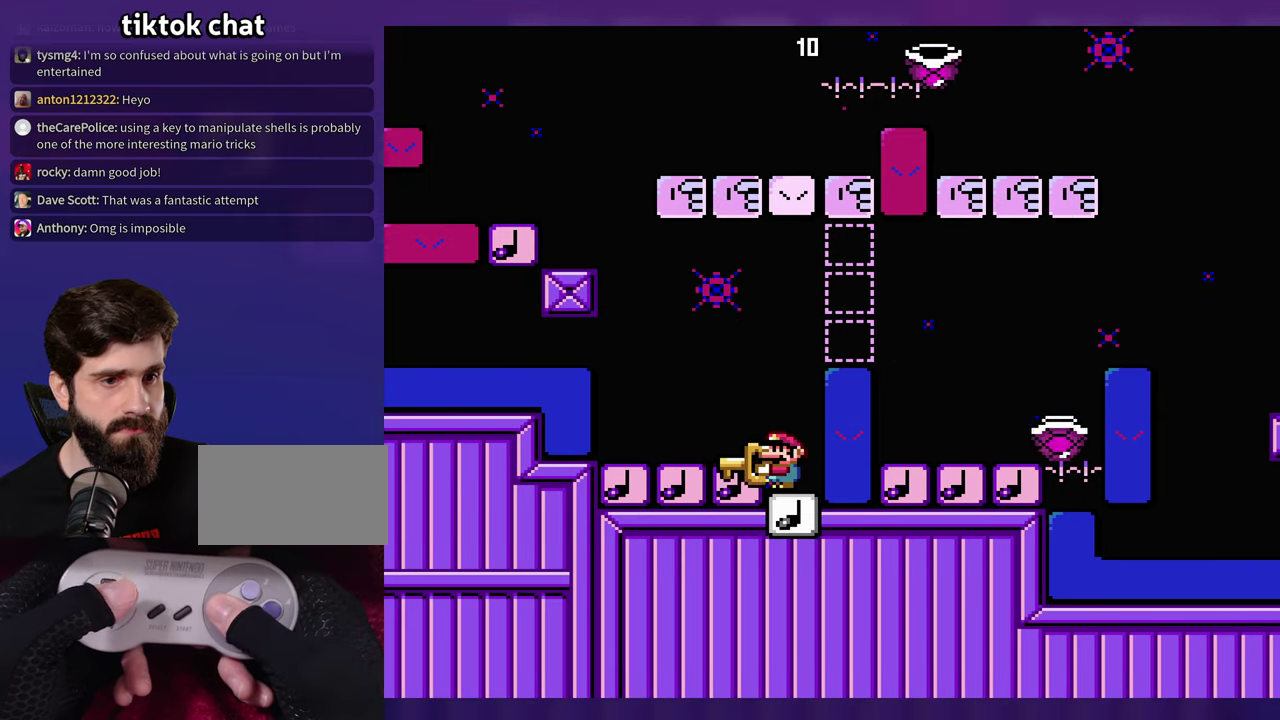
{"buttons": [], "events": []}
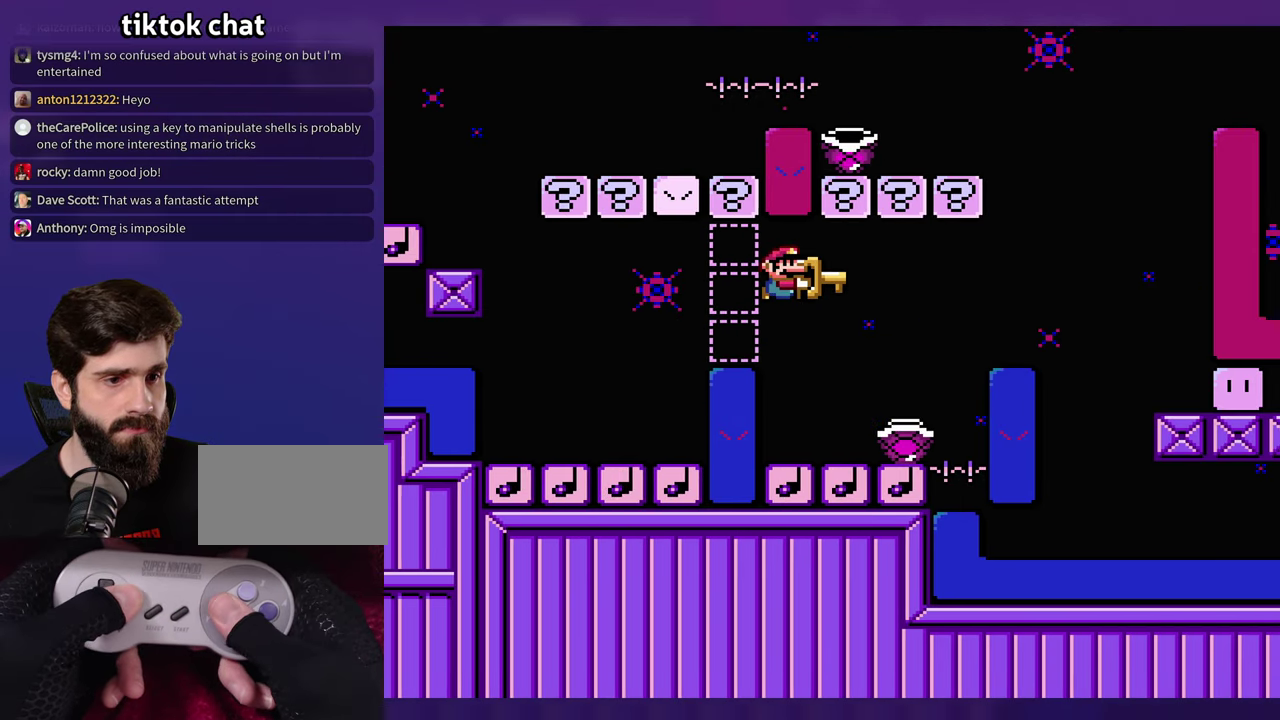
{"buttons": [], "events": [[150, "DPAD_LEFT", "down"], [417, "DPAD_LEFT", "up"]]}
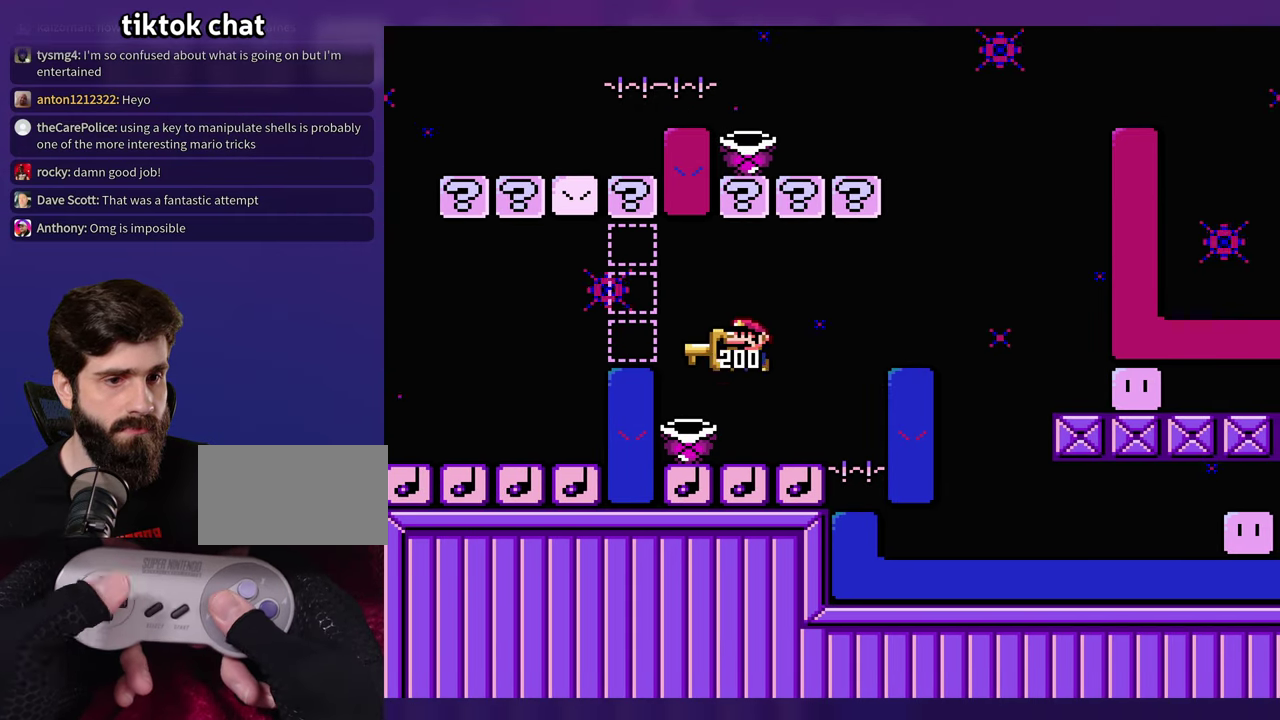
{"buttons": [], "events": []}
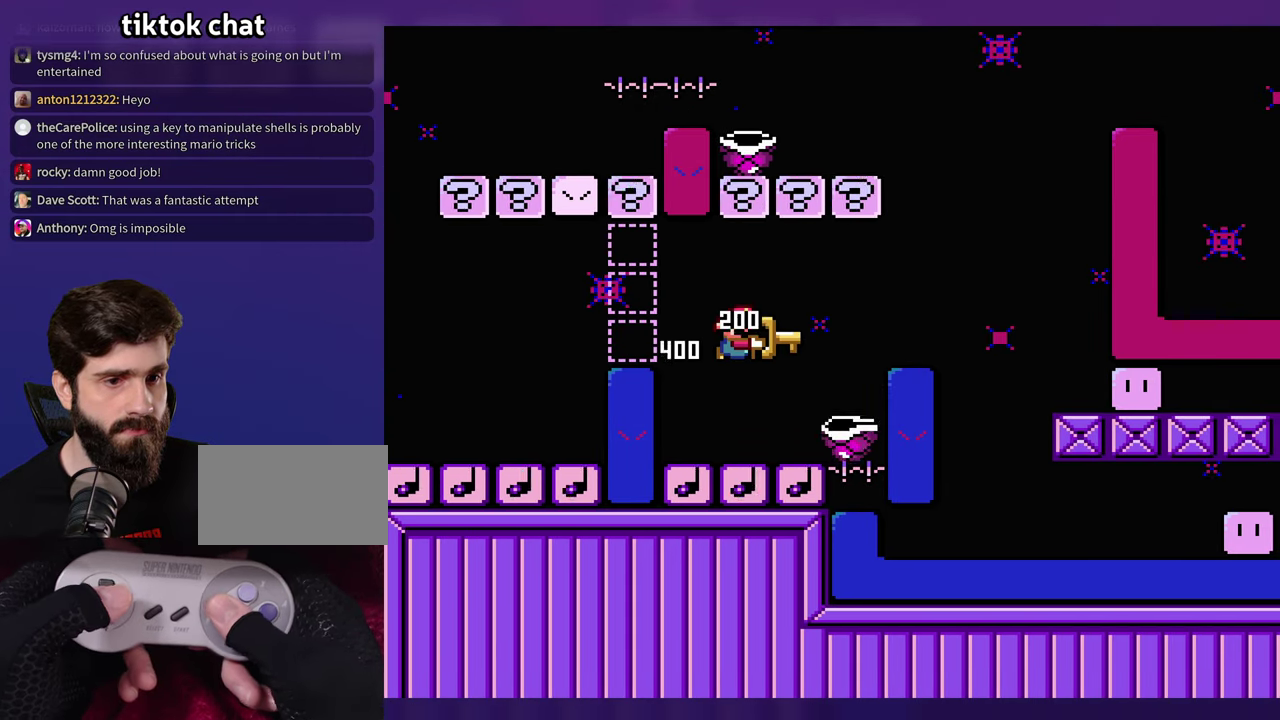
{"buttons": [], "events": [[233, "DPAD_LEFT", "down"], [350, "DPAD_LEFT", "up"]]}
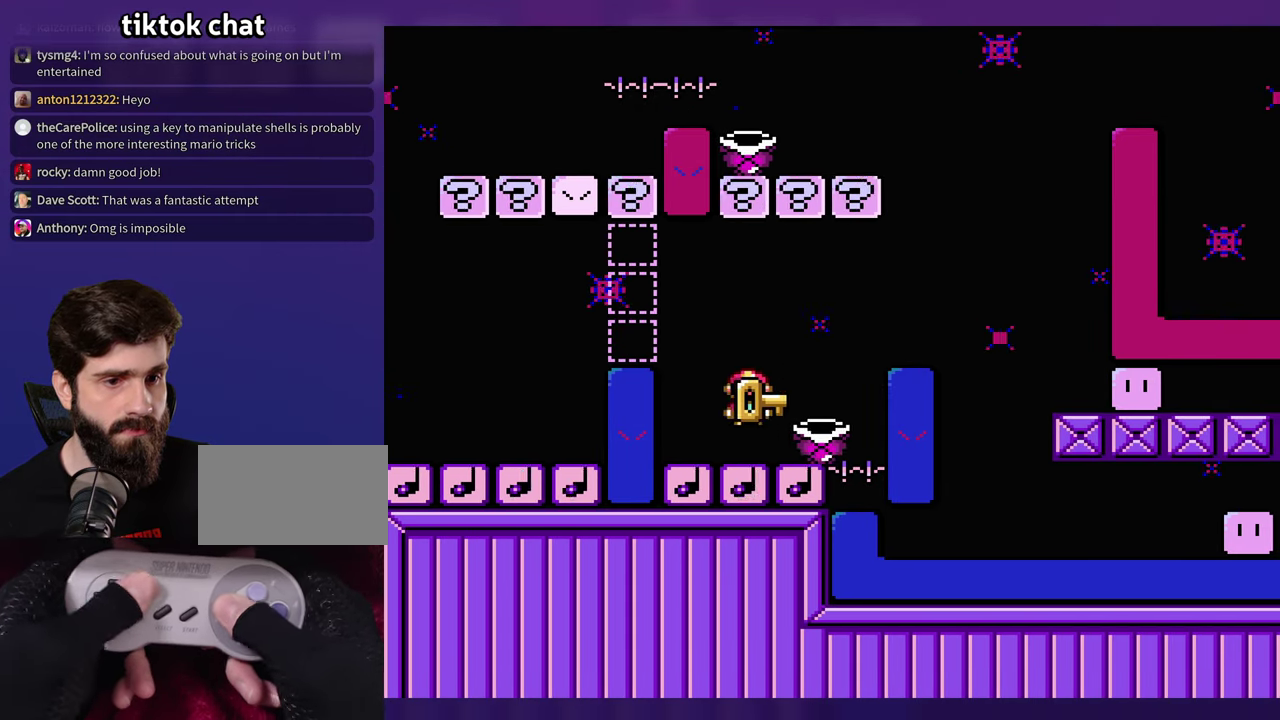
{"buttons": [], "events": [[67, "DPAD_LEFT", "down"], [233, "DPAD_LEFT", "up"]]}